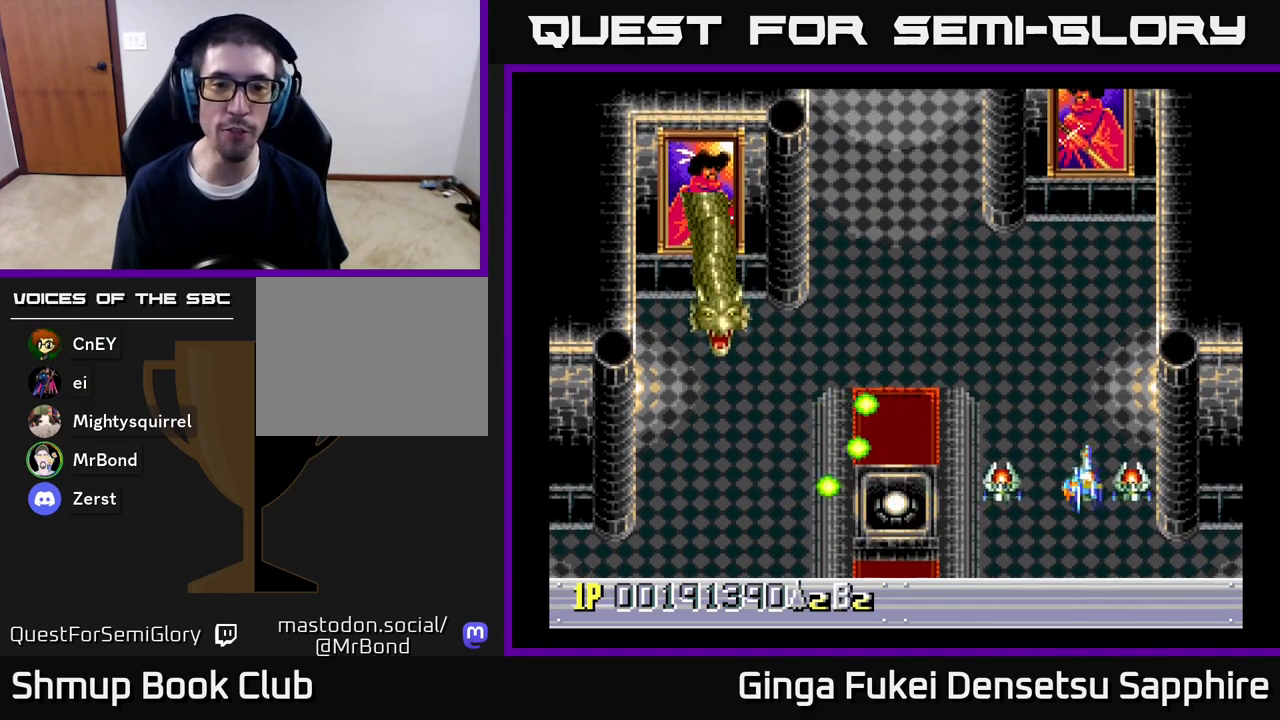
Gameplay with a controller (Xbox layout); each line is a JSON object with the inputs held at the frame after it. "events" lists button and stick changes between this image and that frame as [ms after this image, input, new state], when the widget could be followed in between.
{"buttons": ["DPAD_DOWN", "DPAD_RIGHT"], "left_stick": "center", "right_stick": "center", "events": [[267, "DPAD_RIGHT", "up"], [383, "DPAD_RIGHT", "down"], [450, "DPAD_UP", "up"], [467, "DPAD_DOWN", "down"]]}
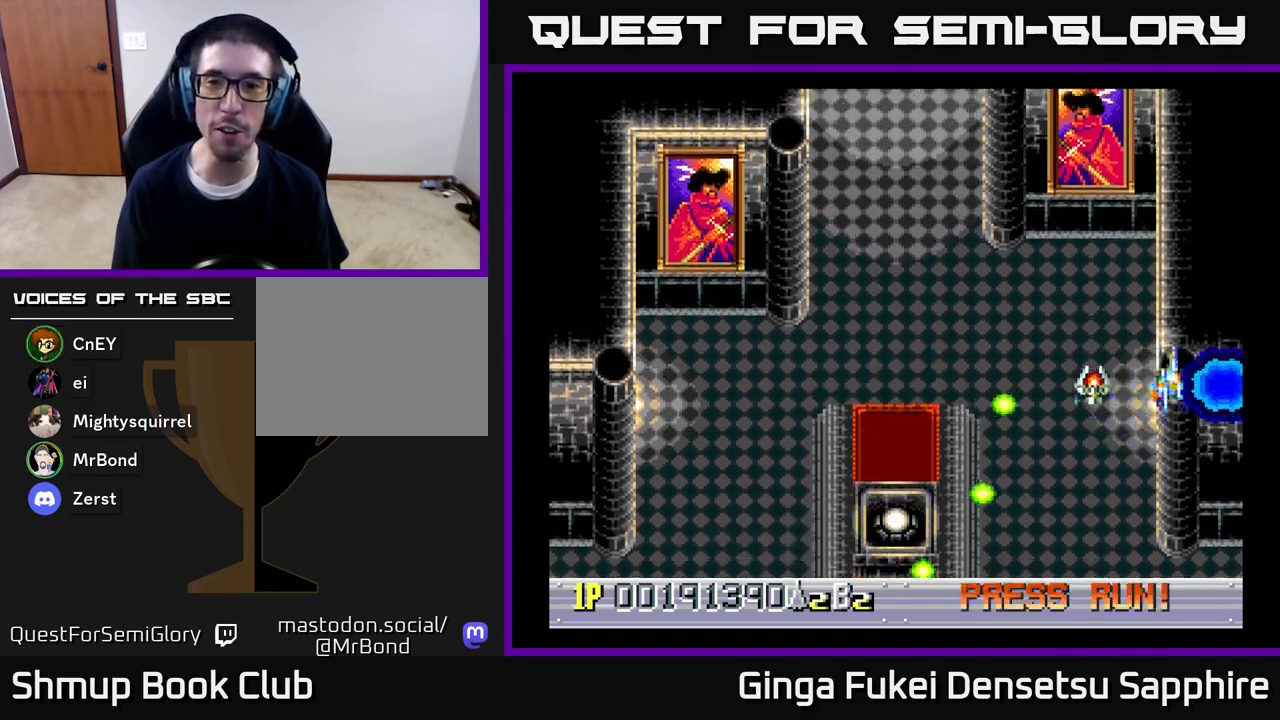
{"buttons": ["DPAD_LEFT"], "left_stick": "center", "right_stick": "center", "events": [[317, "DPAD_RIGHT", "up"], [333, "DPAD_LEFT", "down"], [400, "DPAD_DOWN", "up"]]}
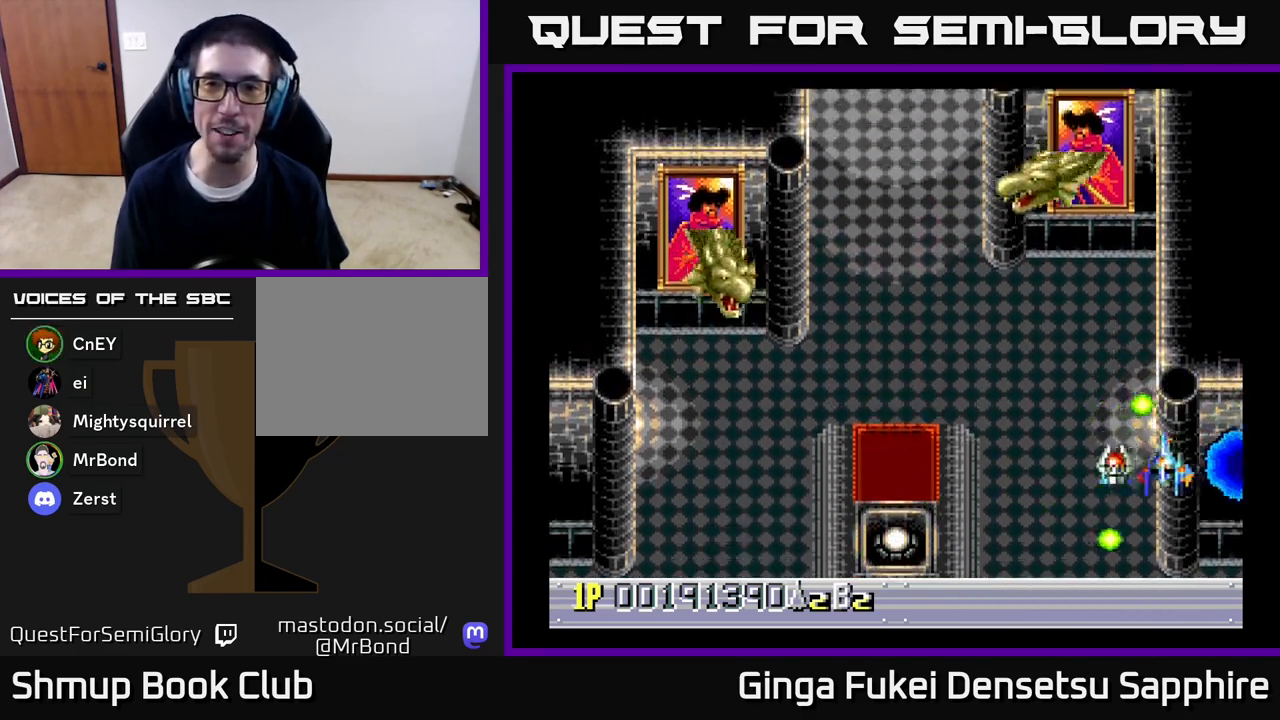
{"buttons": ["DPAD_DOWN", "DPAD_LEFT"], "left_stick": "center", "right_stick": "center", "events": [[33, "DPAD_DOWN", "down"]]}
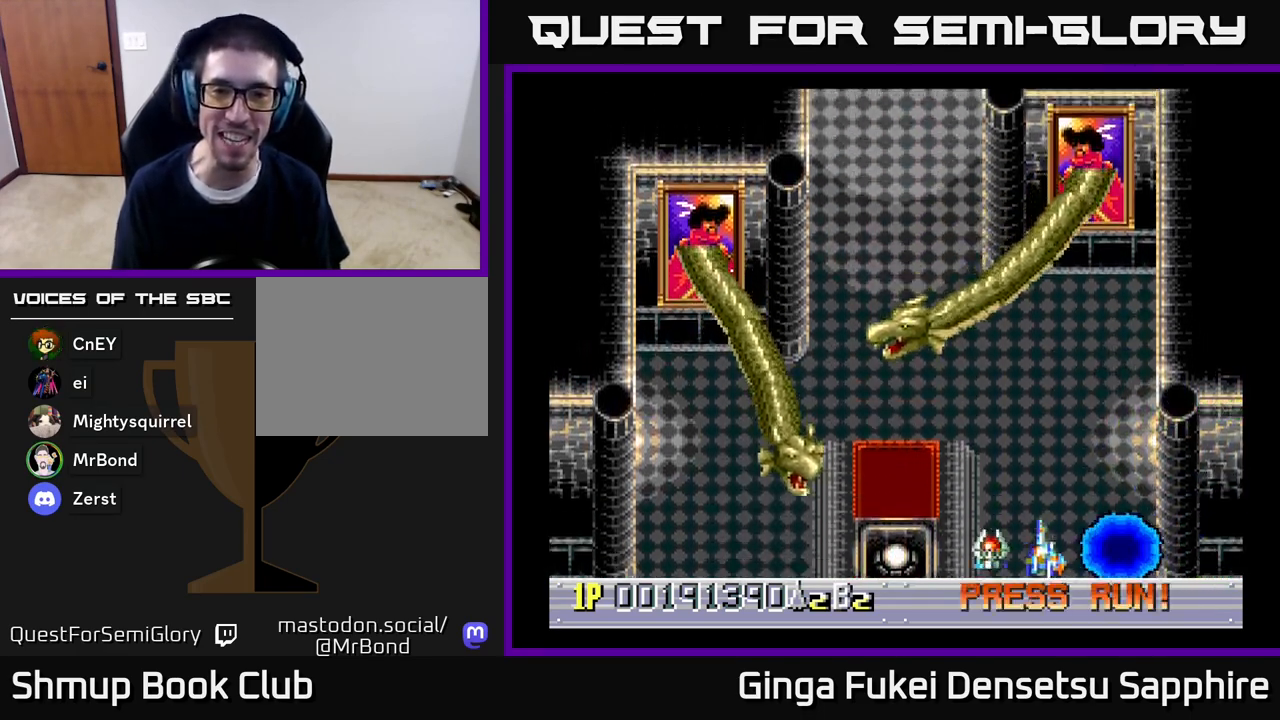
{"buttons": ["DPAD_RIGHT"], "left_stick": "center", "right_stick": "center", "events": [[50, "A", "down"], [100, "DPAD_LEFT", "up"], [100, "DPAD_RIGHT", "down"], [133, "DPAD_DOWN", "up"], [150, "A", "up"]]}
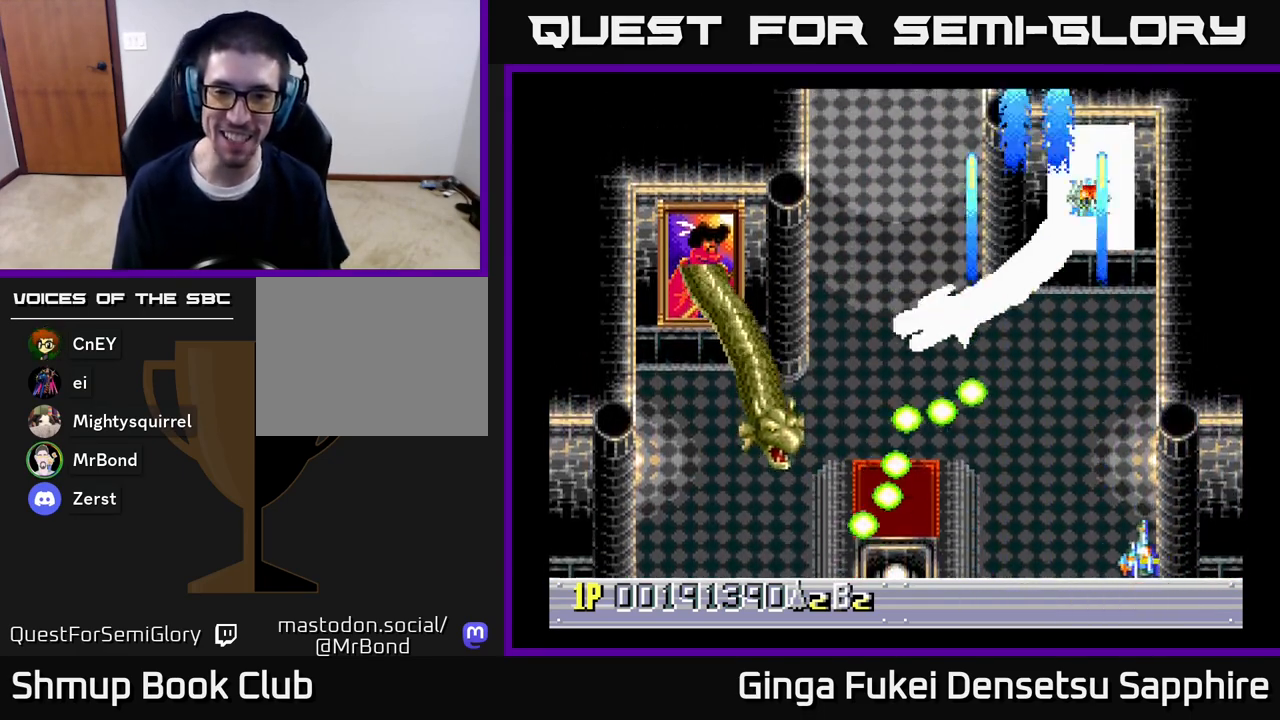
{"buttons": ["DPAD_UP"], "left_stick": "center", "right_stick": "center", "events": [[100, "DPAD_UP", "down"], [167, "DPAD_RIGHT", "up"], [267, "DPAD_RIGHT", "down"], [333, "DPAD_RIGHT", "up"]]}
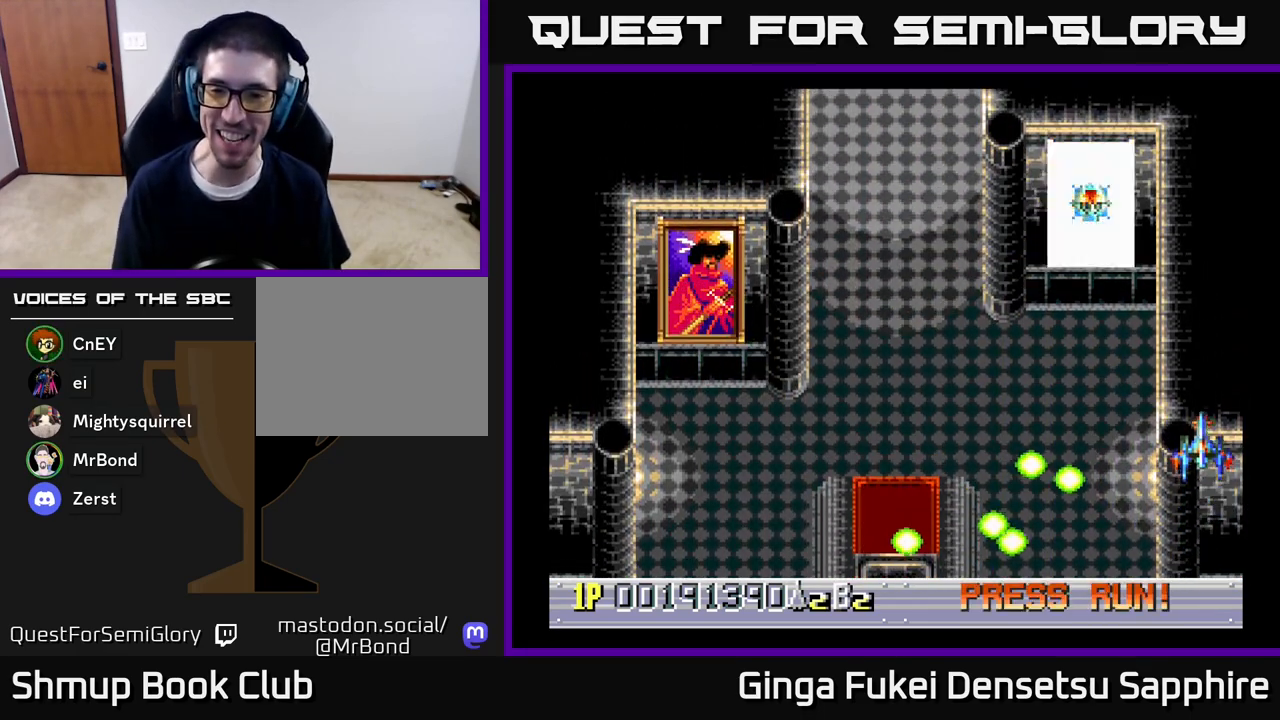
{"buttons": ["DPAD_UP"], "left_stick": "center", "right_stick": "center", "events": [[217, "DPAD_LEFT", "down"], [317, "DPAD_UP", "up"], [450, "DPAD_UP", "down"], [500, "DPAD_LEFT", "up"]]}
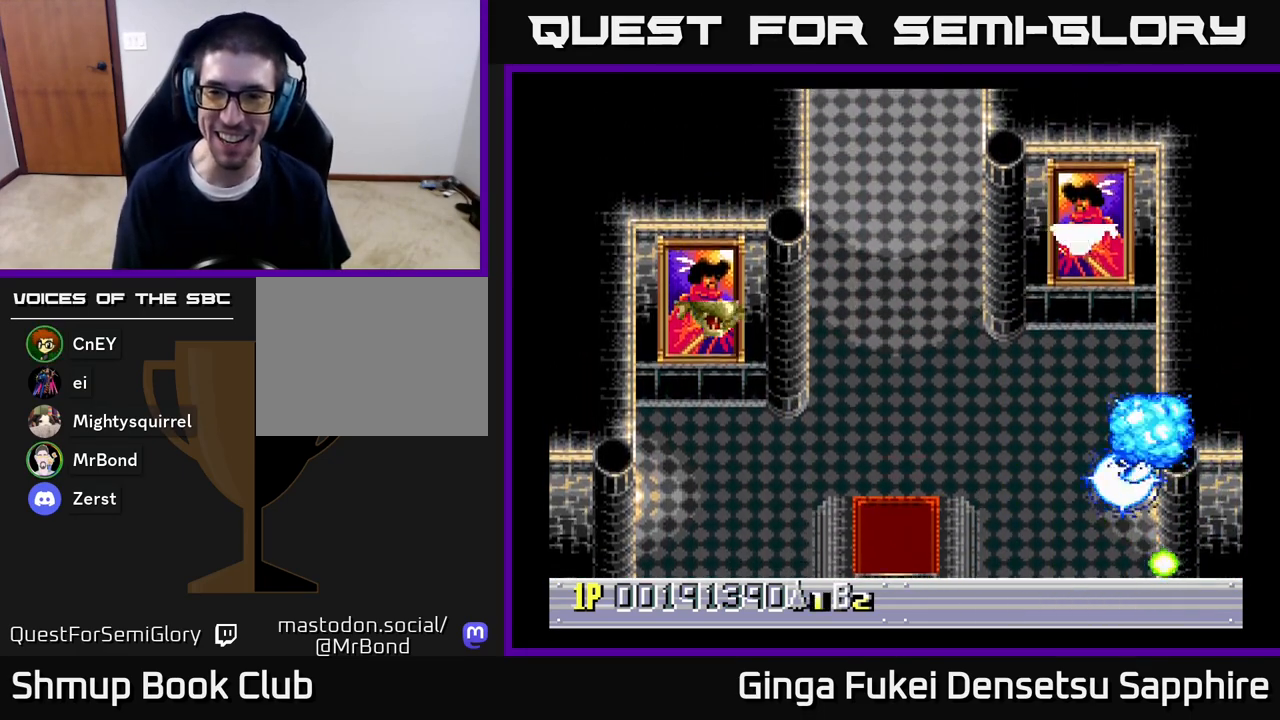
{"buttons": ["A", "DPAD_LEFT"], "left_stick": "center", "right_stick": "center", "events": [[117, "DPAD_LEFT", "down"], [250, "DPAD_UP", "up"], [283, "DPAD_DOWN", "down"], [283, "DPAD_LEFT", "up"], [317, "A", "down"], [317, "DPAD_DOWN", "up"], [467, "DPAD_LEFT", "down"]]}
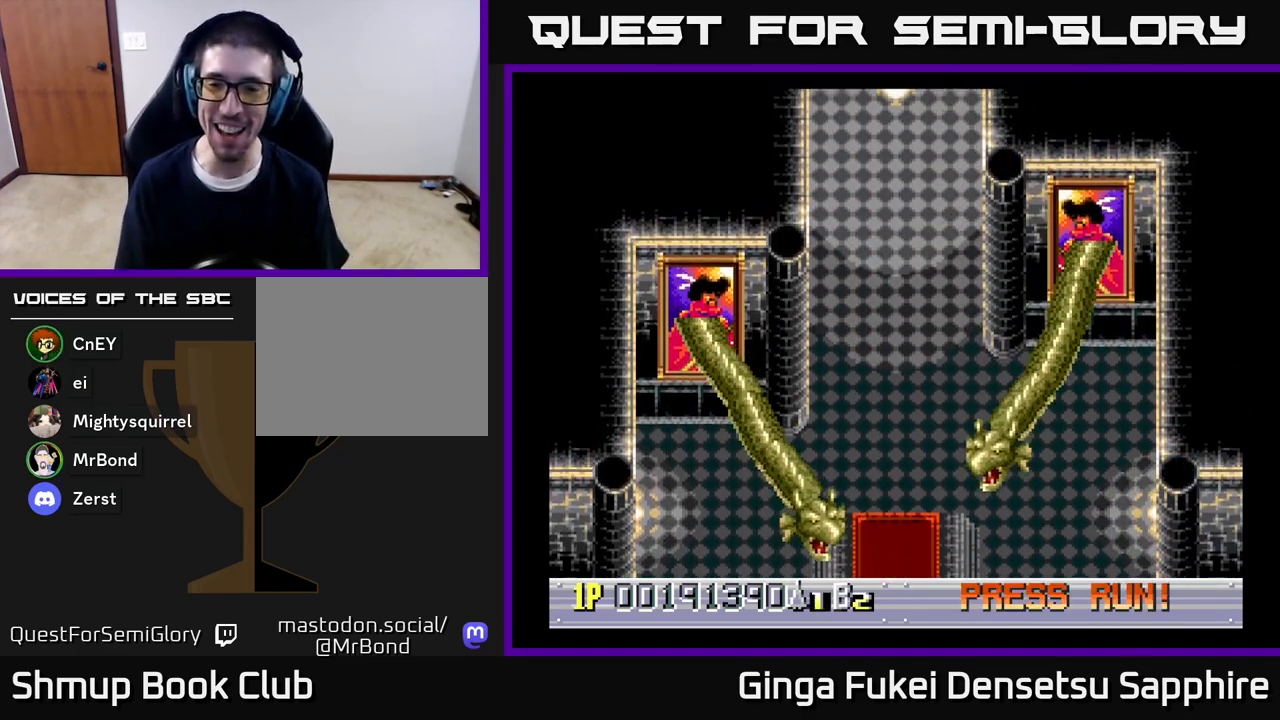
{"buttons": [], "left_stick": "center", "right_stick": "center", "events": [[67, "DPAD_LEFT", "up"], [67, "DPAD_UP", "down"], [150, "DPAD_UP", "up"], [350, "DPAD_LEFT", "down"], [400, "DPAD_LEFT", "up"], [400, "DPAD_UP", "down"], [433, "A", "up"], [433, "DPAD_UP", "up"]]}
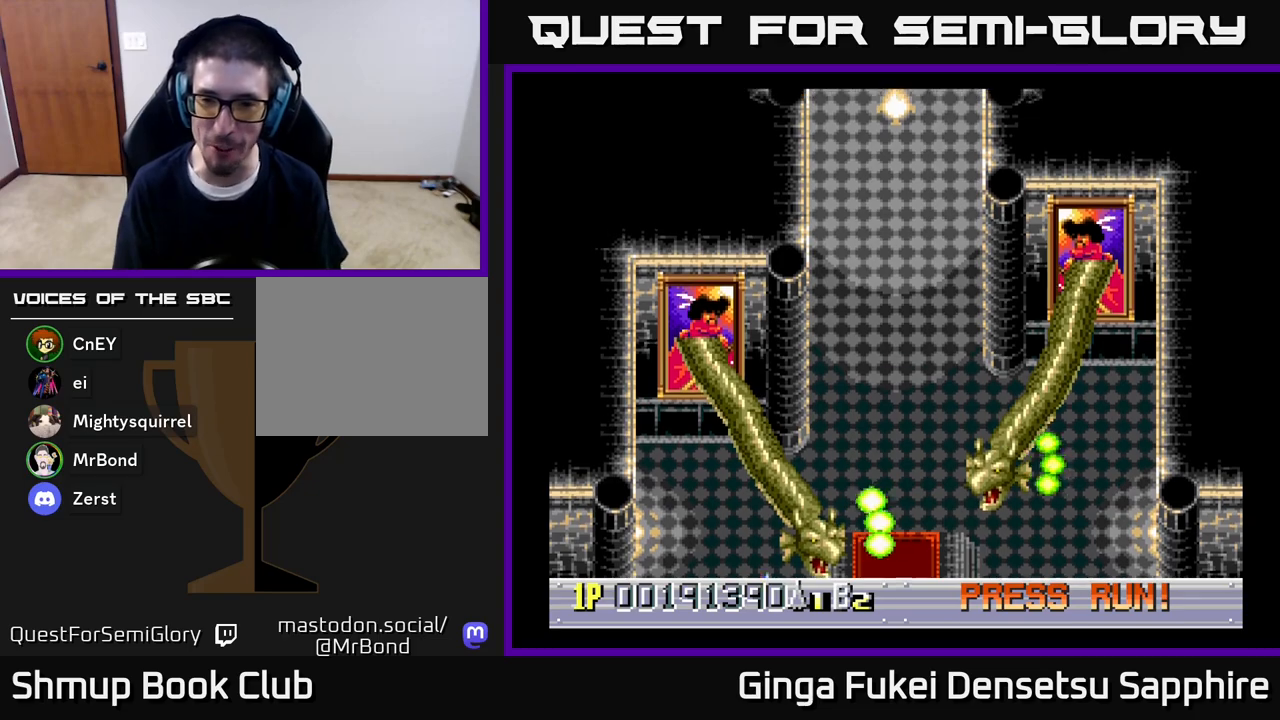
{"buttons": ["DPAD_RIGHT"], "left_stick": "center", "right_stick": "center", "events": [[117, "DPAD_DOWN", "down"], [250, "DPAD_DOWN", "up"], [500, "DPAD_RIGHT", "down"]]}
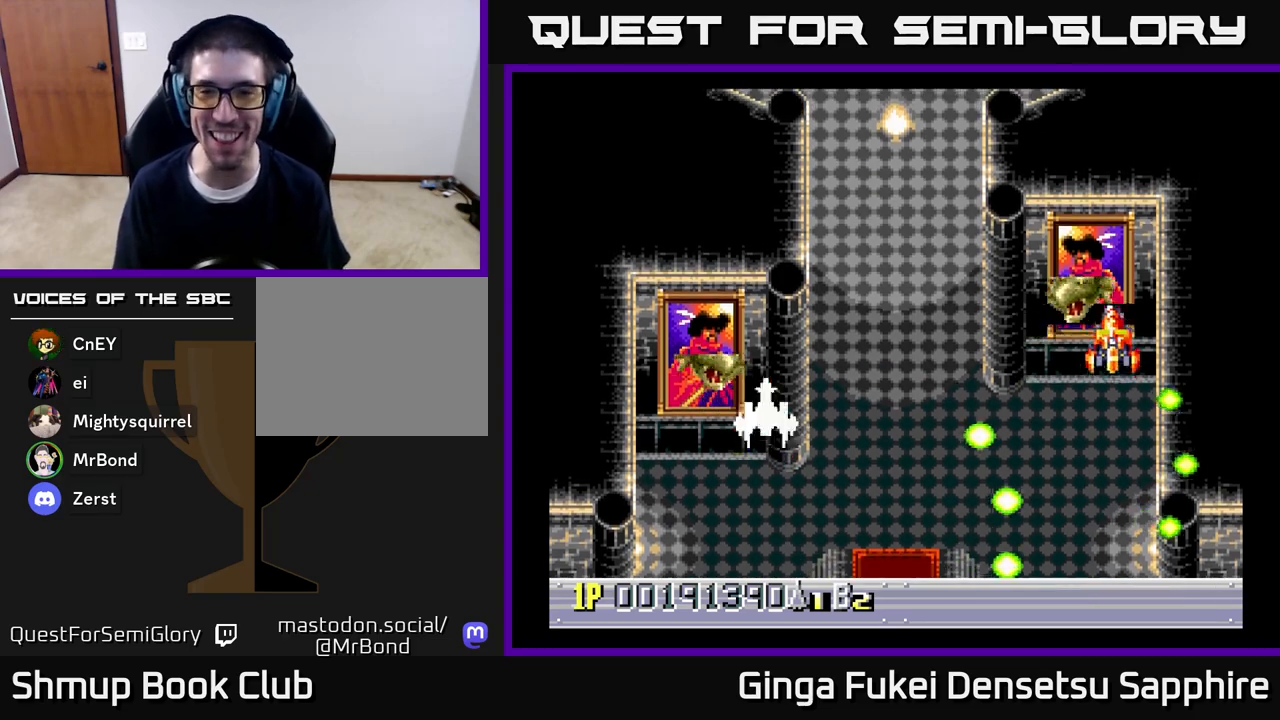
{"buttons": ["A", "DPAD_LEFT"], "left_stick": "center", "right_stick": "center", "events": [[50, "DPAD_UP", "down"], [100, "A", "down"], [167, "DPAD_RIGHT", "up"], [300, "DPAD_RIGHT", "down"], [300, "DPAD_UP", "up"], [417, "DPAD_RIGHT", "up"], [433, "DPAD_LEFT", "down"]]}
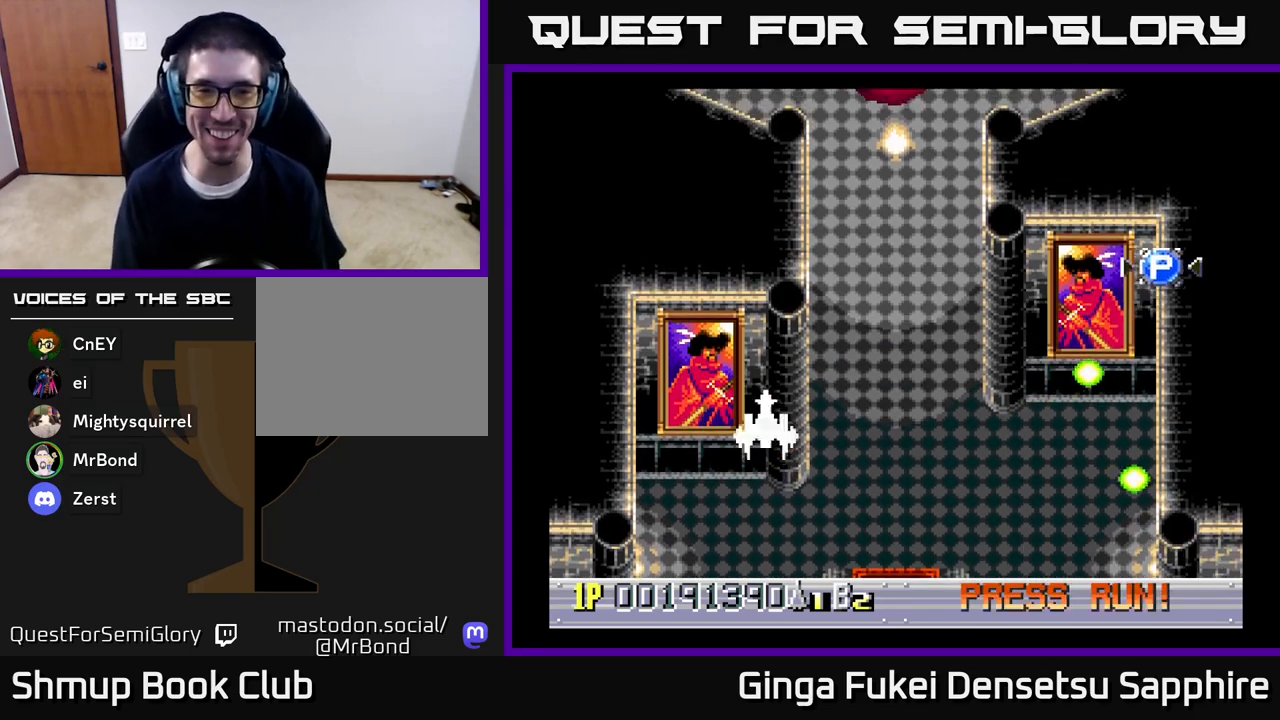
{"buttons": ["A", "DPAD_UP", "DPAD_LEFT"], "left_stick": "center", "right_stick": "center", "events": [[250, "DPAD_UP", "down"]]}
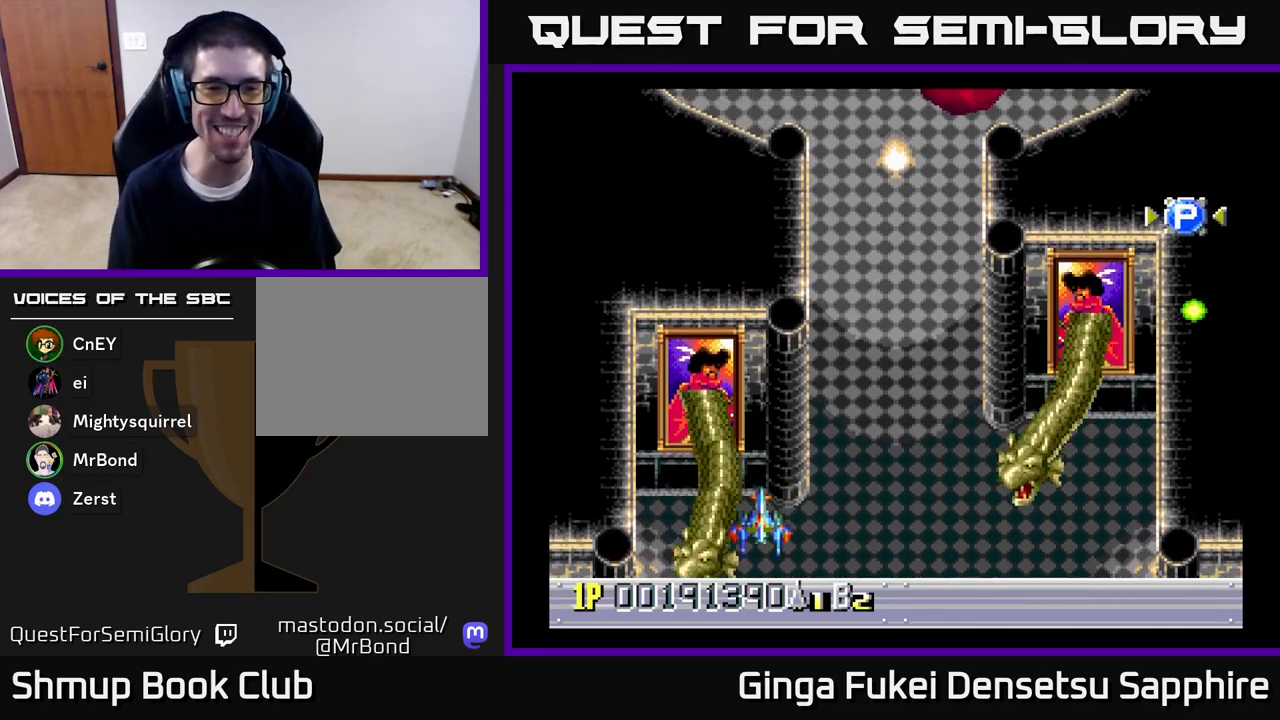
{"buttons": ["A"], "left_stick": "center", "right_stick": "center", "events": [[133, "DPAD_UP", "up"], [300, "DPAD_DOWN", "down"], [300, "DPAD_LEFT", "up"], [317, "DPAD_RIGHT", "down"], [367, "DPAD_RIGHT", "up"], [383, "DPAD_DOWN", "up"]]}
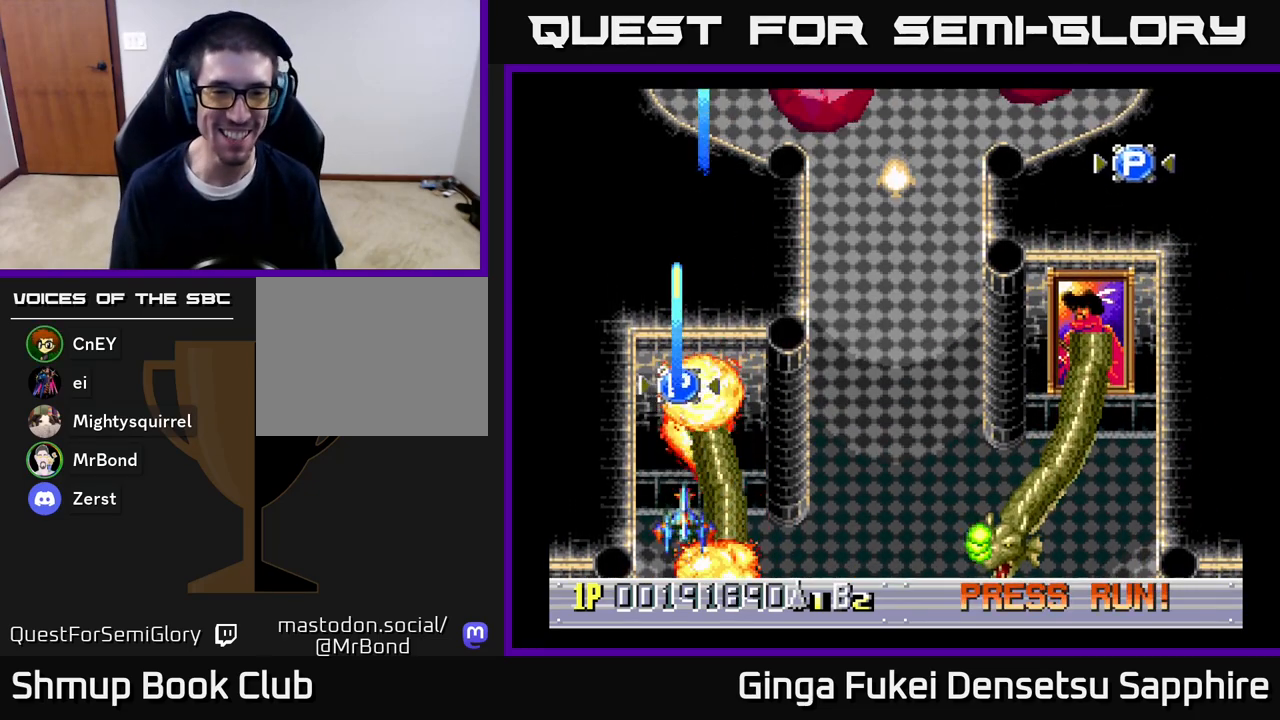
{"buttons": ["A", "DPAD_RIGHT"], "left_stick": "center", "right_stick": "center", "events": [[133, "DPAD_DOWN", "down"], [133, "DPAD_RIGHT", "down"], [167, "DPAD_DOWN", "up"], [183, "DPAD_DOWN", "down"], [283, "DPAD_DOWN", "up"]]}
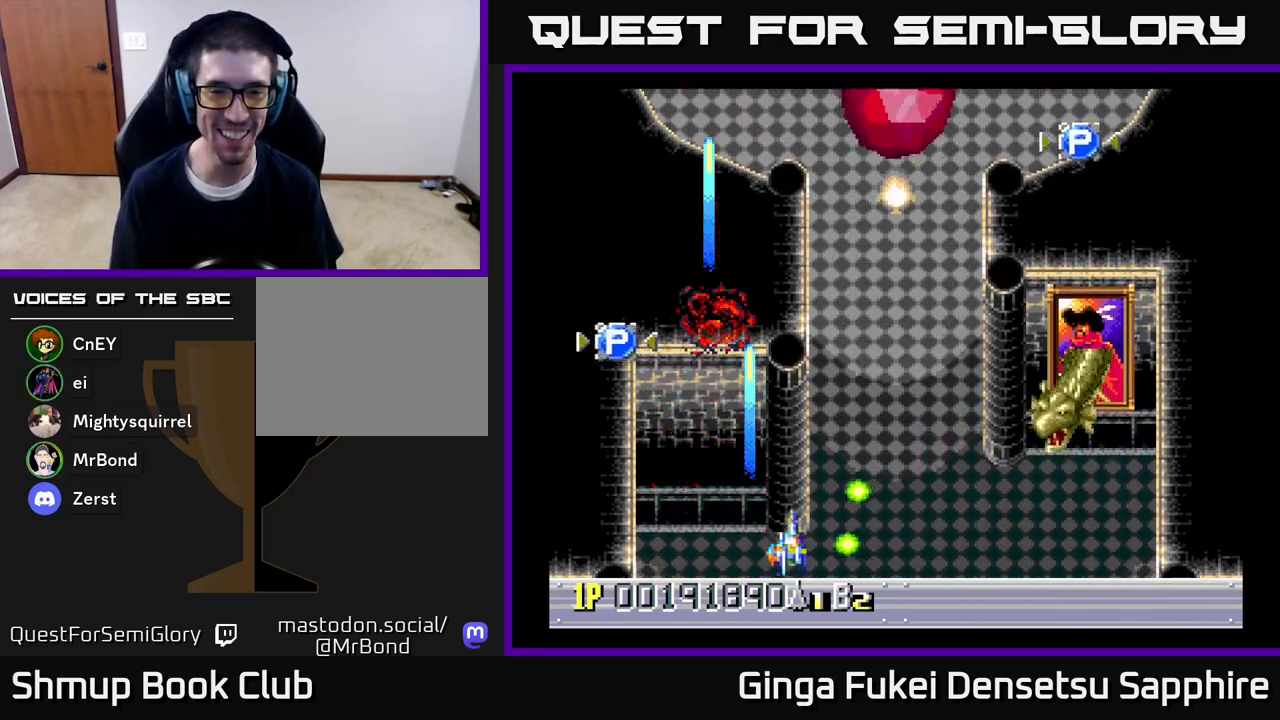
{"buttons": ["A", "DPAD_RIGHT"], "left_stick": "center", "right_stick": "center", "events": [[233, "DPAD_UP", "down"], [383, "DPAD_UP", "up"]]}
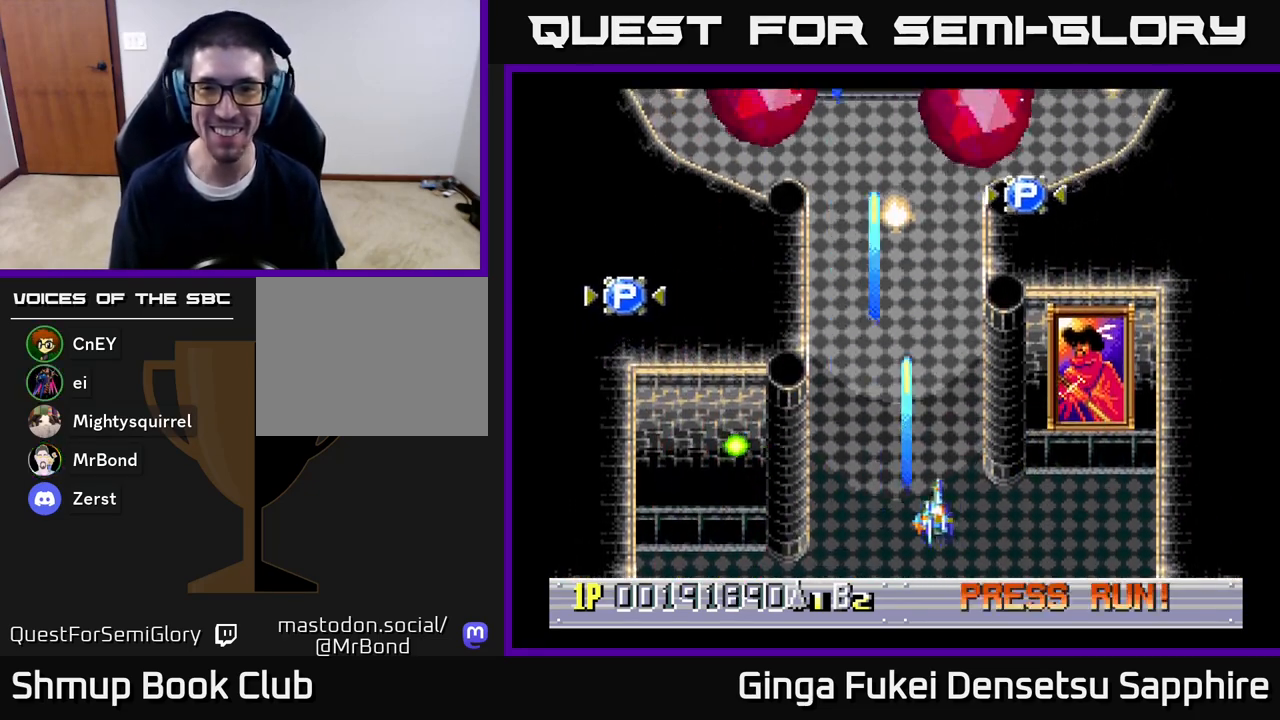
{"buttons": ["A", "DPAD_DOWN", "DPAD_RIGHT"], "left_stick": "center", "right_stick": "center", "events": [[467, "DPAD_DOWN", "down"]]}
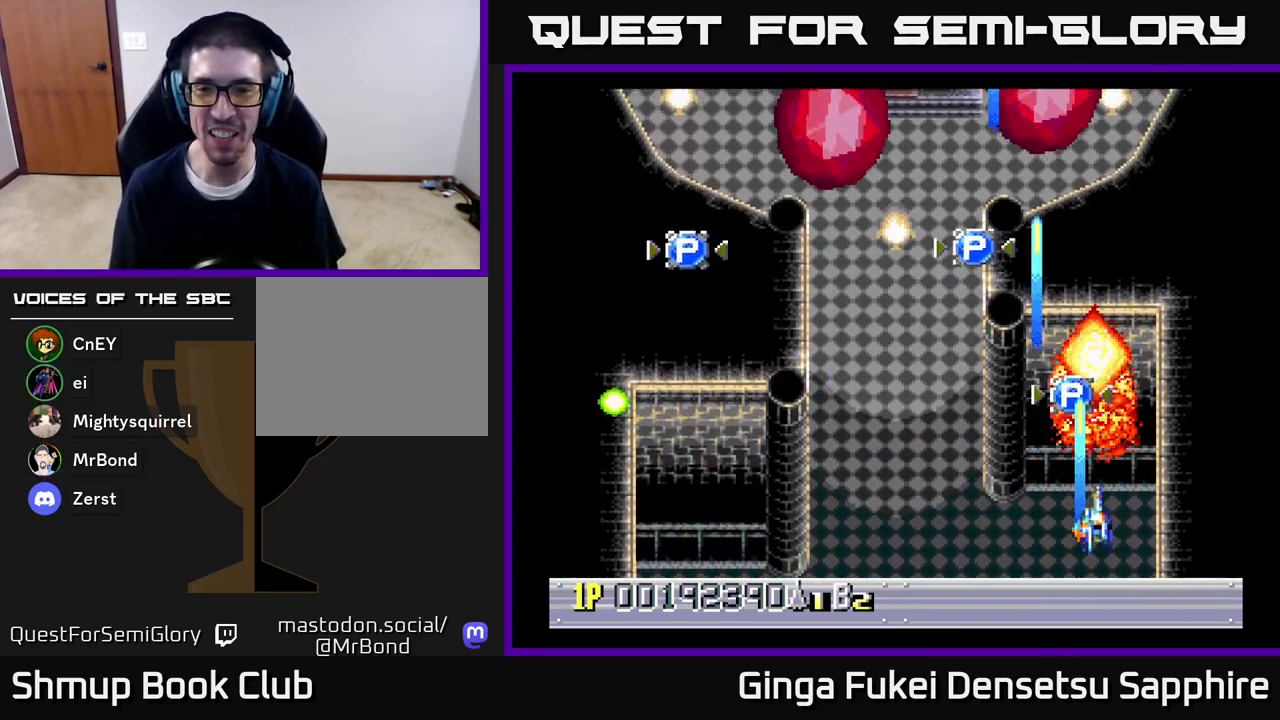
{"buttons": ["A", "DPAD_UP", "DPAD_LEFT"], "left_stick": "center", "right_stick": "center", "events": [[100, "DPAD_RIGHT", "up"], [117, "DPAD_LEFT", "down"], [183, "DPAD_DOWN", "up"], [367, "DPAD_UP", "down"]]}
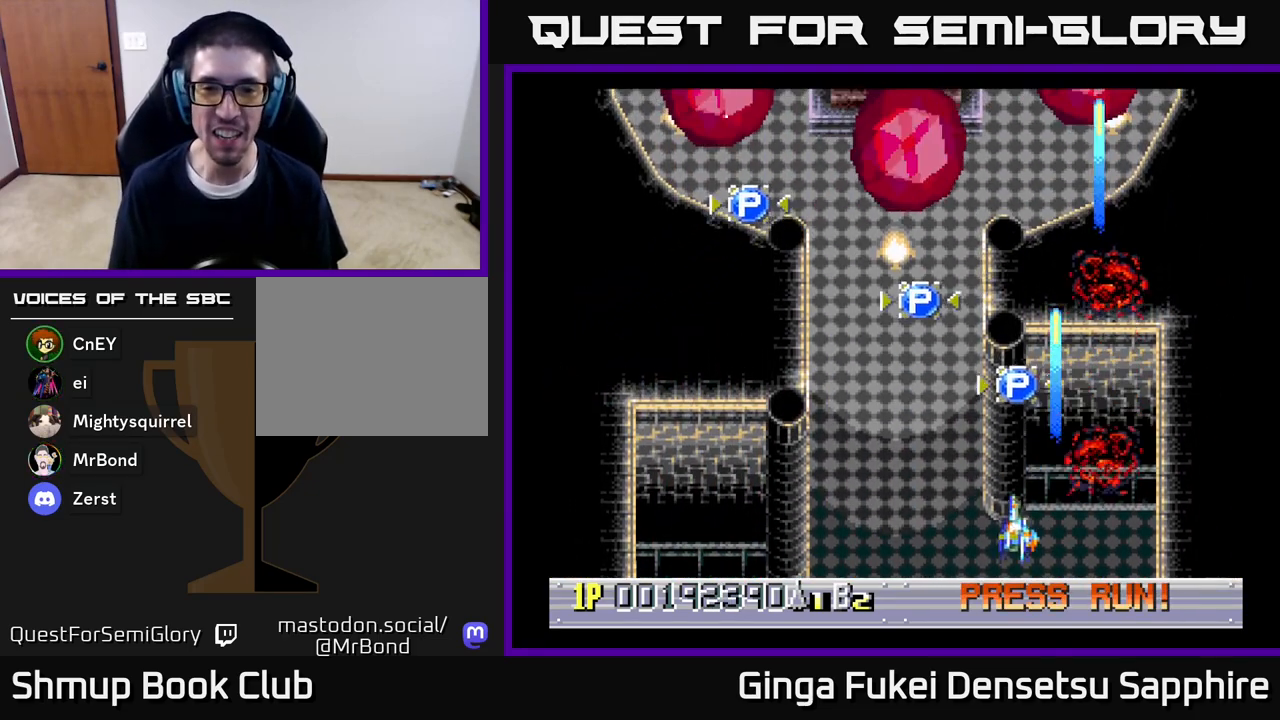
{"buttons": ["A", "DPAD_UP", "DPAD_LEFT"], "left_stick": "center", "right_stick": "center", "events": []}
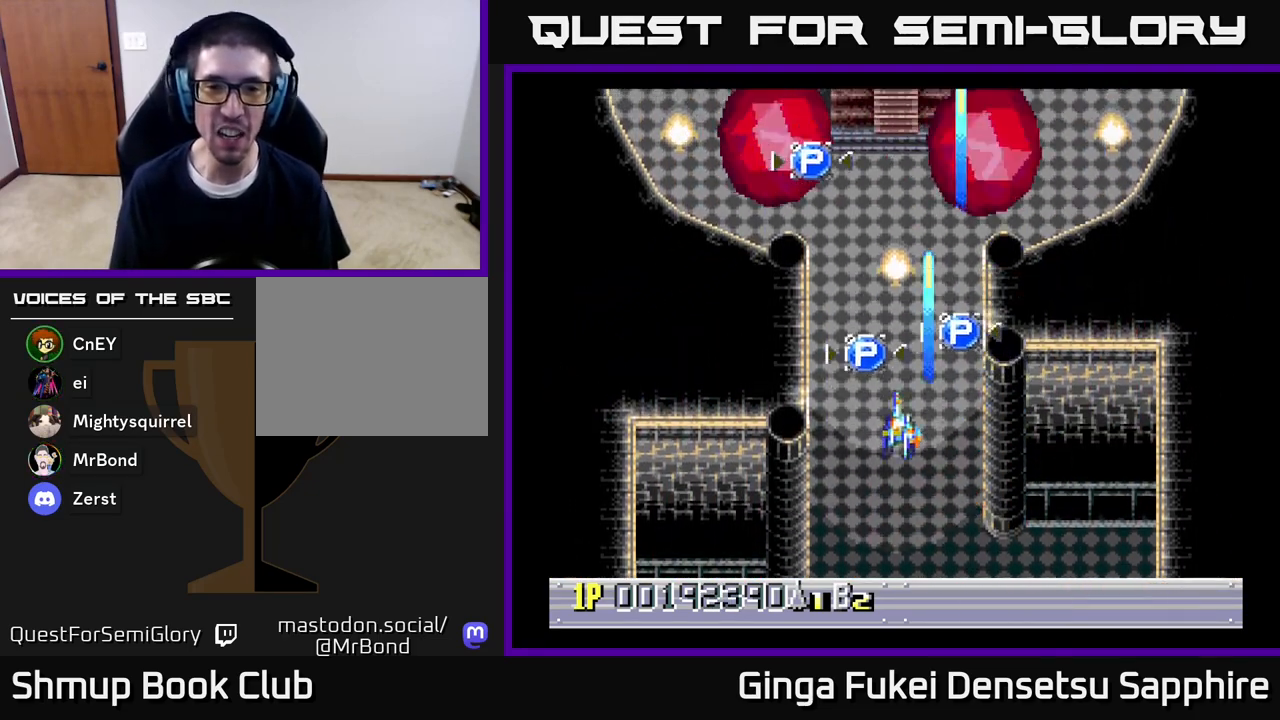
{"buttons": ["A", "DPAD_UP"], "left_stick": "center", "right_stick": "center", "events": [[183, "DPAD_LEFT", "up"], [200, "DPAD_RIGHT", "down"], [417, "DPAD_RIGHT", "up"]]}
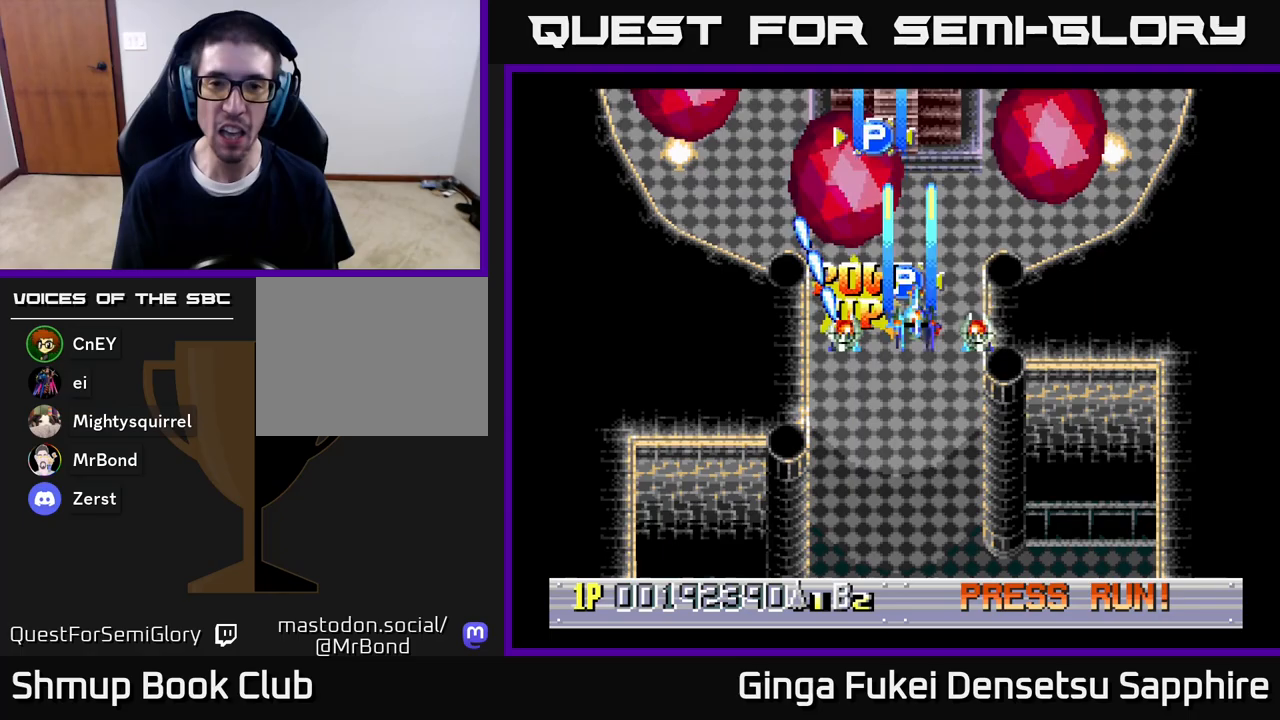
{"buttons": ["A", "DPAD_UP"], "left_stick": "center", "right_stick": "center", "events": [[17, "DPAD_RIGHT", "down"], [33, "DPAD_RIGHT", "up"], [50, "DPAD_DOWN", "down"], [50, "DPAD_UP", "up"], [250, "DPAD_LEFT", "down"], [367, "DPAD_DOWN", "up"], [400, "DPAD_LEFT", "up"], [400, "DPAD_UP", "down"]]}
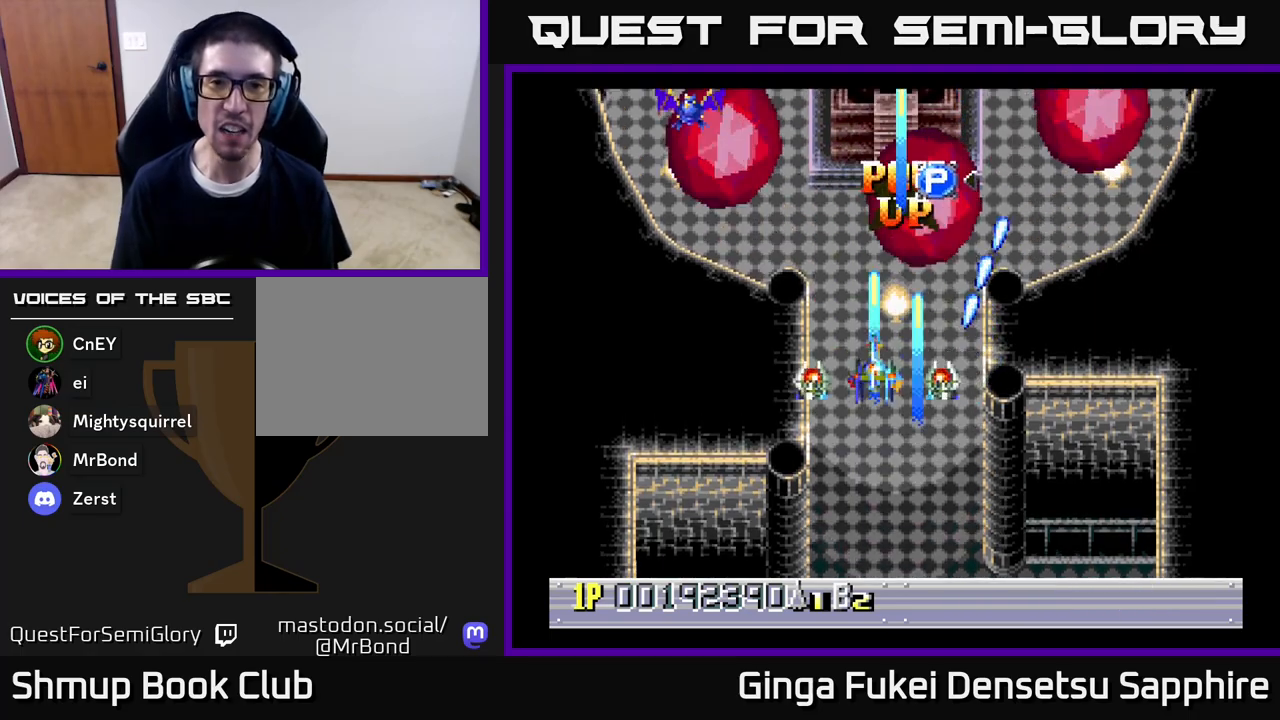
{"buttons": ["A", "DPAD_UP"], "left_stick": "center", "right_stick": "center", "events": [[33, "DPAD_RIGHT", "down"], [117, "DPAD_UP", "up"], [167, "DPAD_DOWN", "down"], [200, "DPAD_DOWN", "up"], [233, "DPAD_RIGHT", "up"], [400, "DPAD_UP", "down"]]}
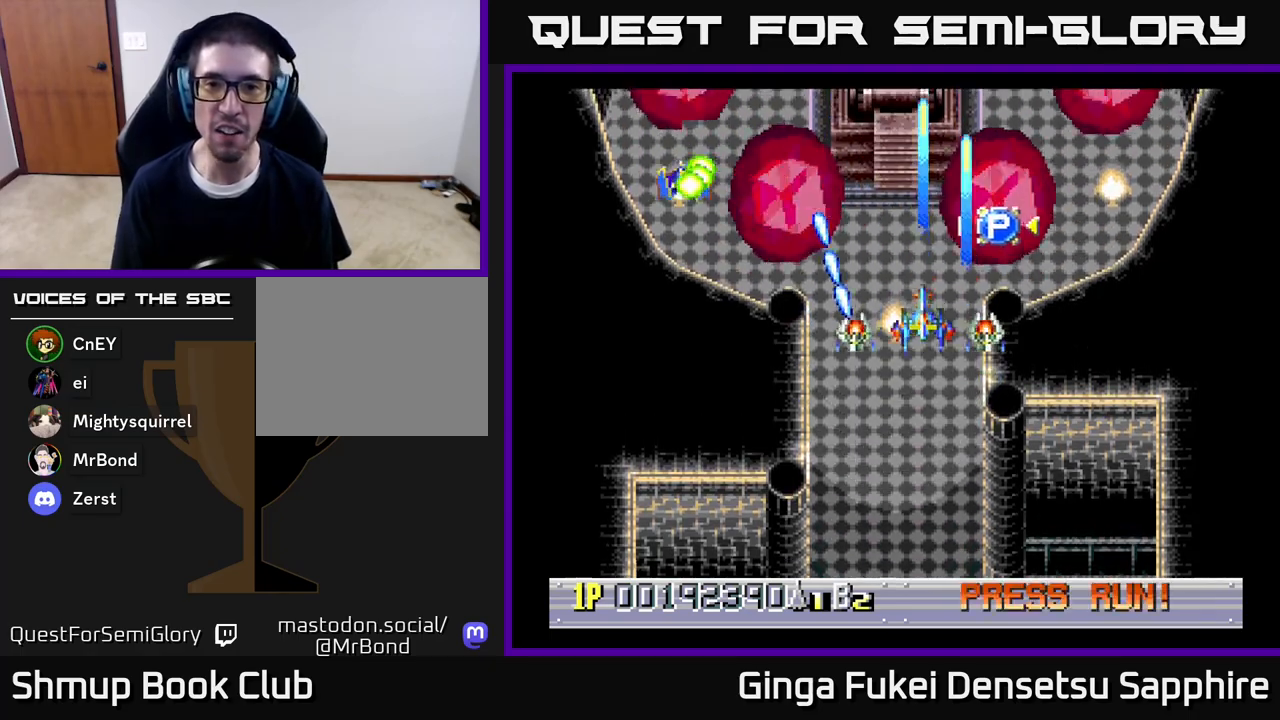
{"buttons": ["A", "DPAD_LEFT"], "left_stick": "center", "right_stick": "center", "events": [[50, "DPAD_RIGHT", "down"], [200, "DPAD_UP", "up"], [267, "DPAD_DOWN", "down"], [333, "DPAD_DOWN", "up"], [383, "DPAD_DOWN", "down"], [417, "DPAD_RIGHT", "up"], [433, "DPAD_LEFT", "down"], [483, "DPAD_DOWN", "up"]]}
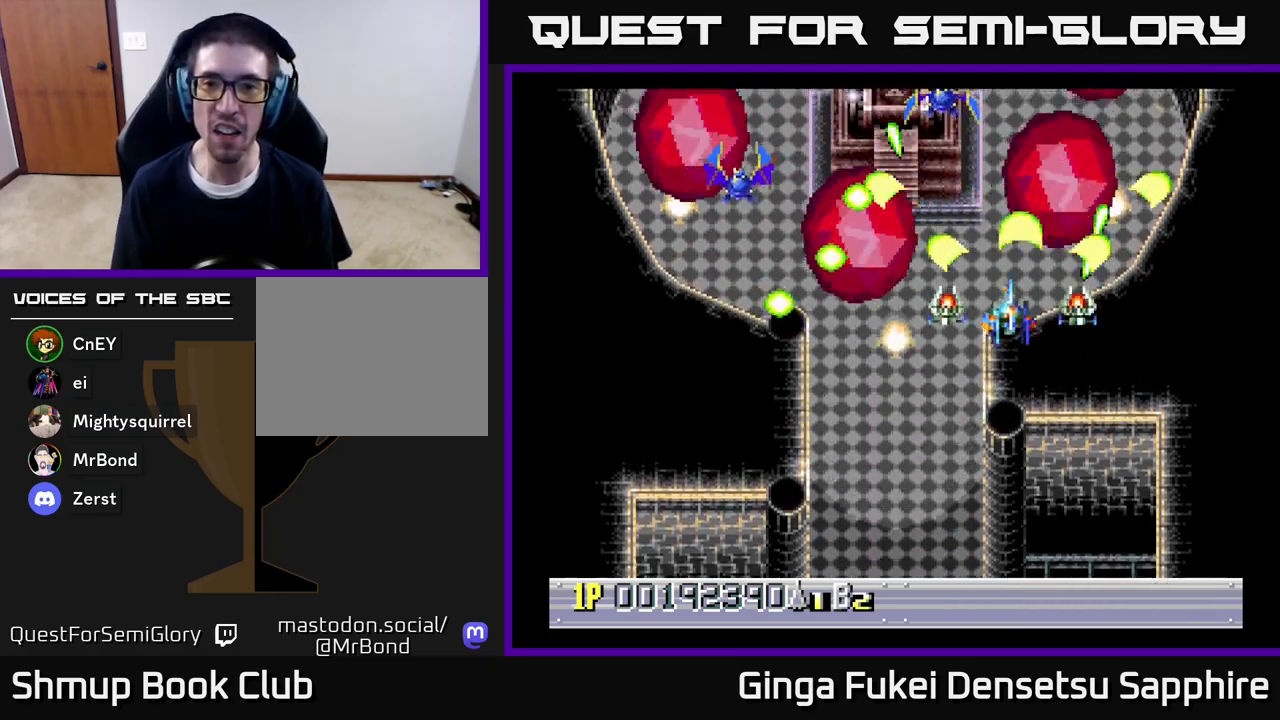
{"buttons": ["A", "DPAD_UP", "DPAD_RIGHT"], "left_stick": "center", "right_stick": "center", "events": [[50, "DPAD_DOWN", "down"], [67, "DPAD_DOWN", "up"], [67, "DPAD_LEFT", "up"], [67, "DPAD_RIGHT", "down"], [267, "DPAD_RIGHT", "up"], [350, "DPAD_RIGHT", "down"], [350, "DPAD_UP", "down"]]}
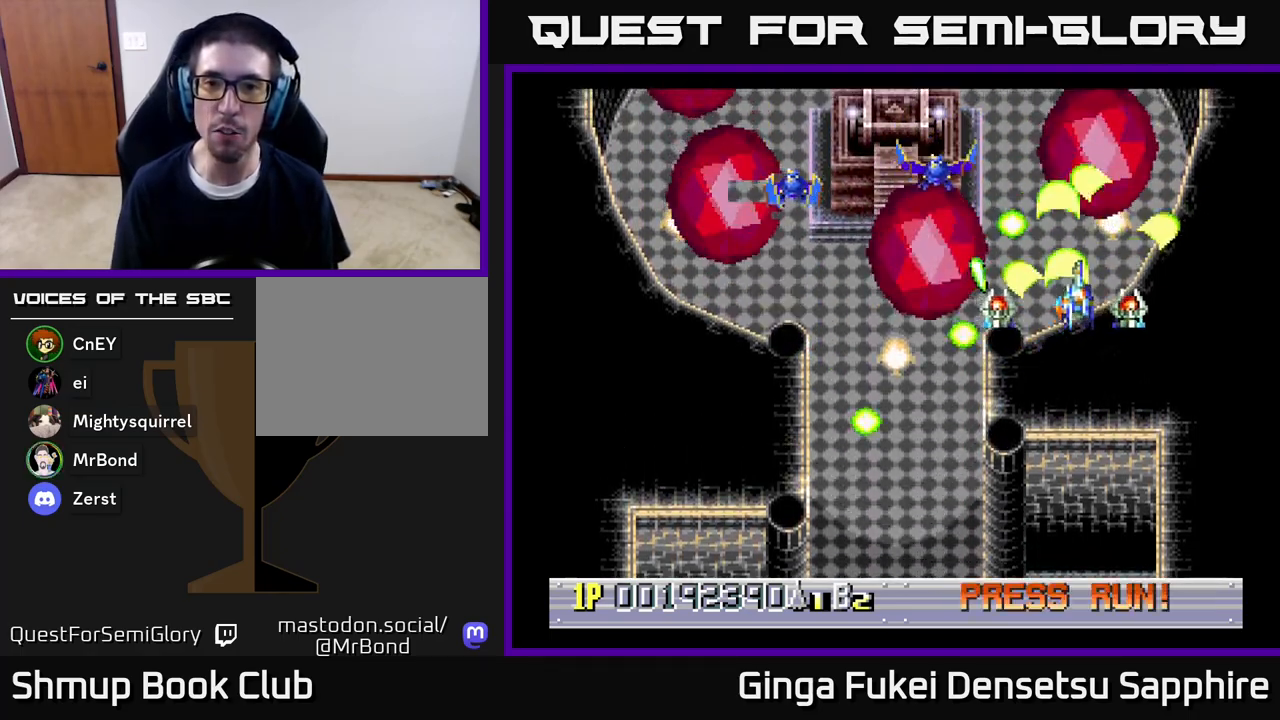
{"buttons": ["A", "DPAD_DOWN", "DPAD_LEFT"], "left_stick": "center", "right_stick": "center", "events": [[67, "DPAD_UP", "up"], [133, "DPAD_DOWN", "down"], [133, "DPAD_RIGHT", "up"], [300, "DPAD_RIGHT", "down"], [400, "DPAD_RIGHT", "up"], [433, "DPAD_LEFT", "down"]]}
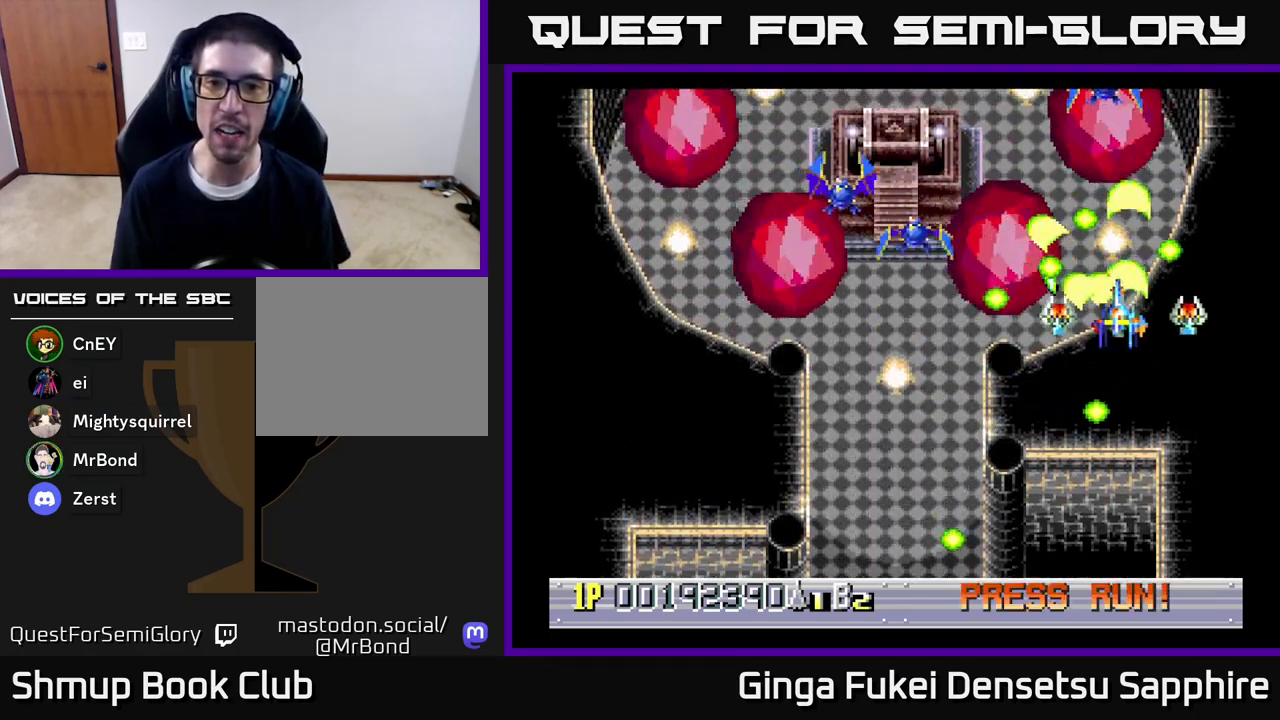
{"buttons": ["A", "DPAD_DOWN", "DPAD_LEFT"], "left_stick": "center", "right_stick": "center", "events": [[17, "DPAD_DOWN", "up"], [33, "DPAD_DOWN", "down"], [83, "DPAD_LEFT", "up"], [100, "DPAD_RIGHT", "down"], [167, "DPAD_RIGHT", "up"], [183, "DPAD_LEFT", "down"], [217, "DPAD_DOWN", "up"], [267, "DPAD_DOWN", "down"]]}
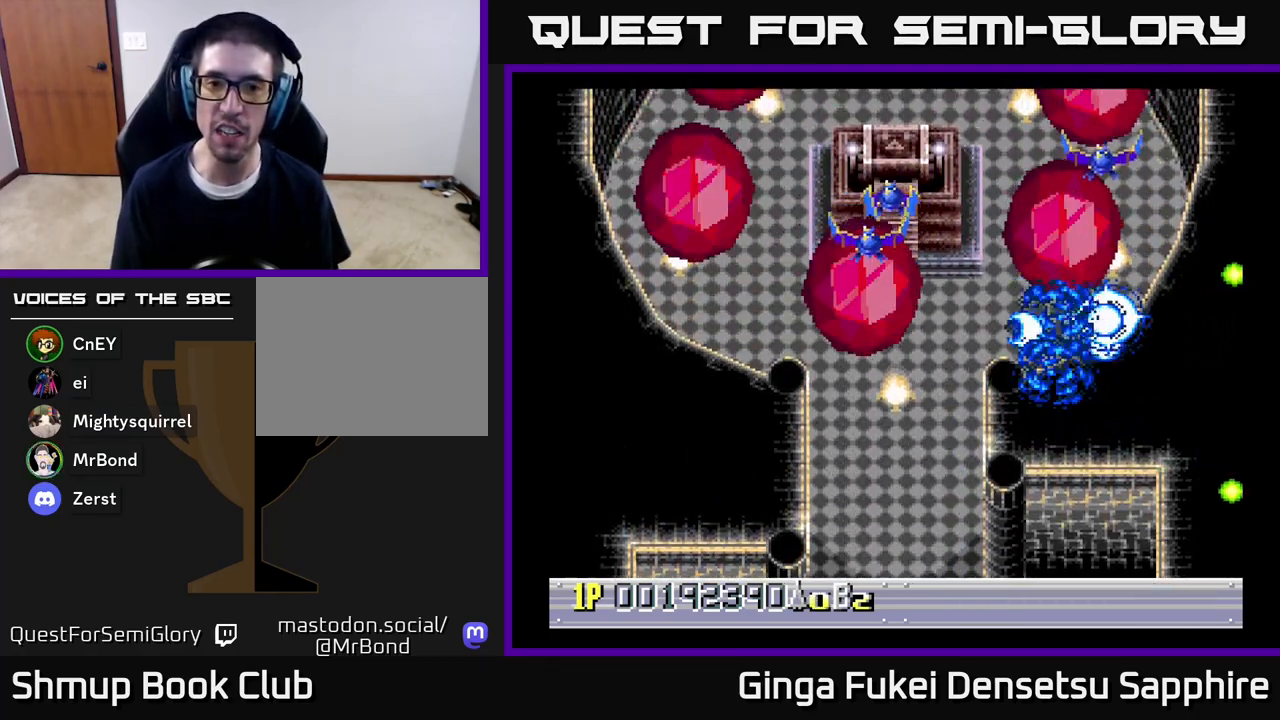
{"buttons": ["A"], "left_stick": "center", "right_stick": "center", "events": [[33, "DPAD_DOWN", "up"], [183, "DPAD_LEFT", "up"]]}
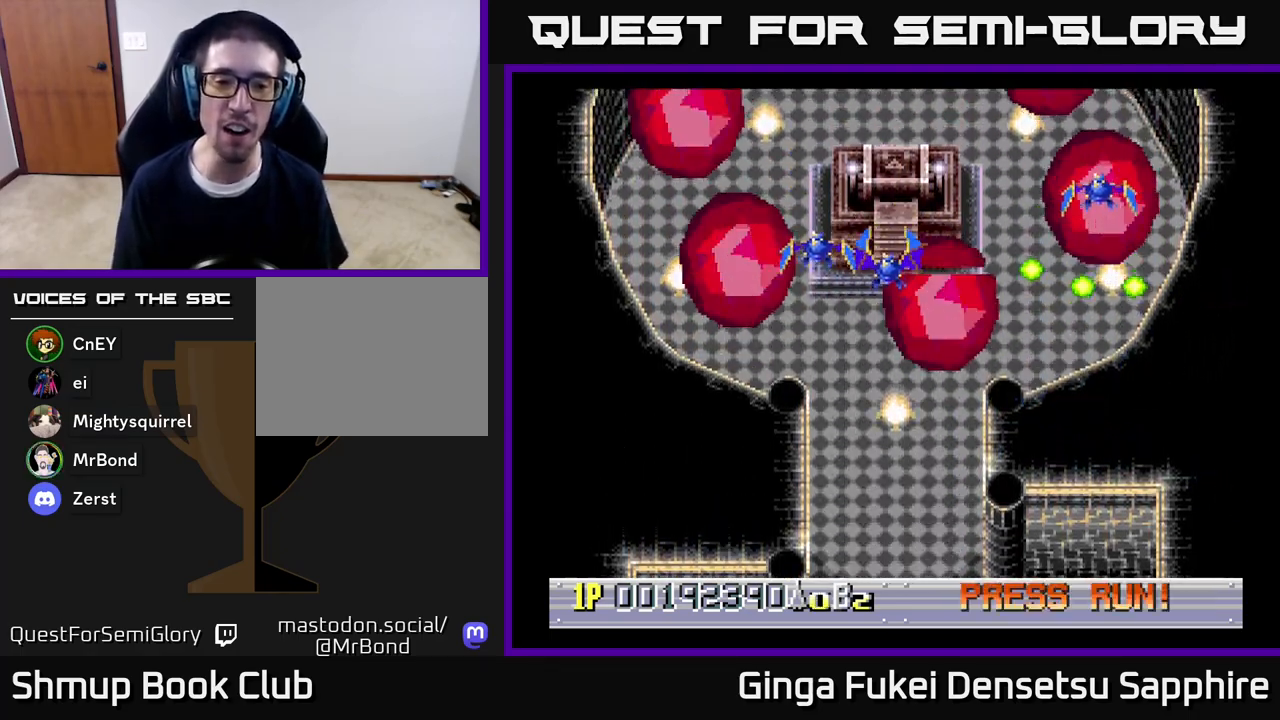
{"buttons": ["A", "DPAD_UP"], "left_stick": "center", "right_stick": "center", "events": [[333, "DPAD_UP", "down"]]}
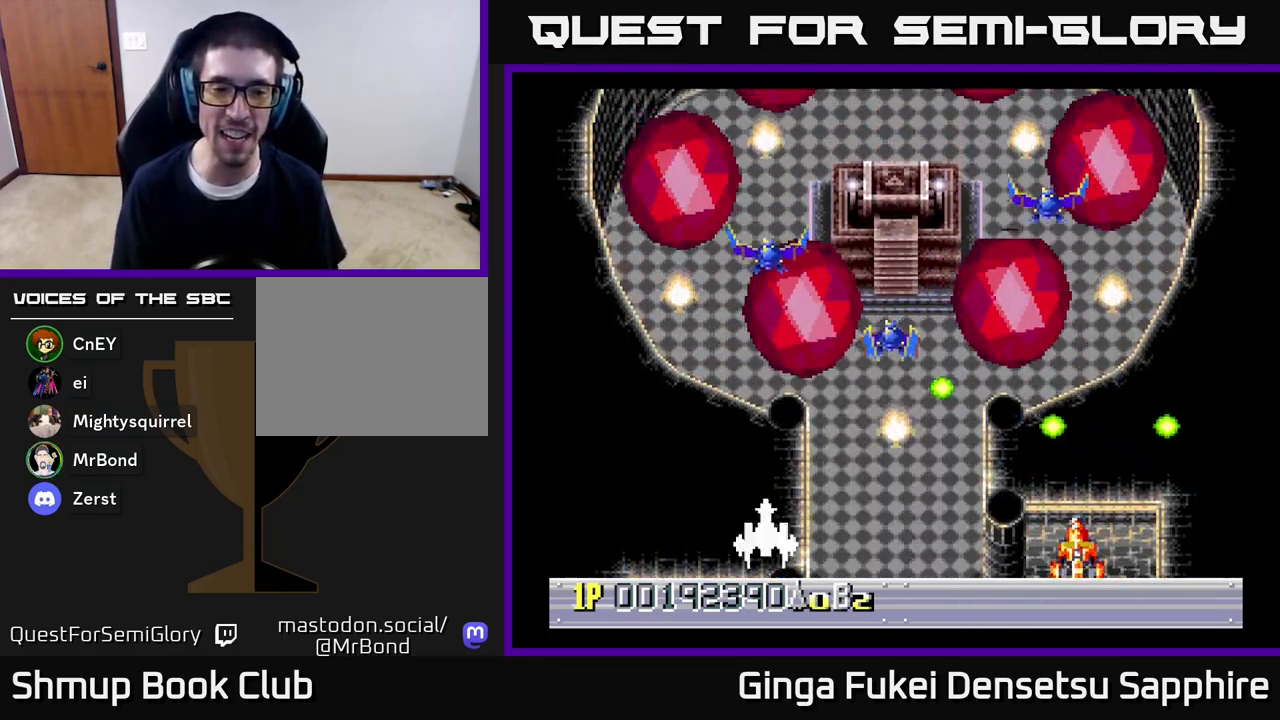
{"buttons": ["A", "DPAD_UP"], "left_stick": "center", "right_stick": "center", "events": [[200, "DPAD_RIGHT", "down"], [500, "DPAD_RIGHT", "up"]]}
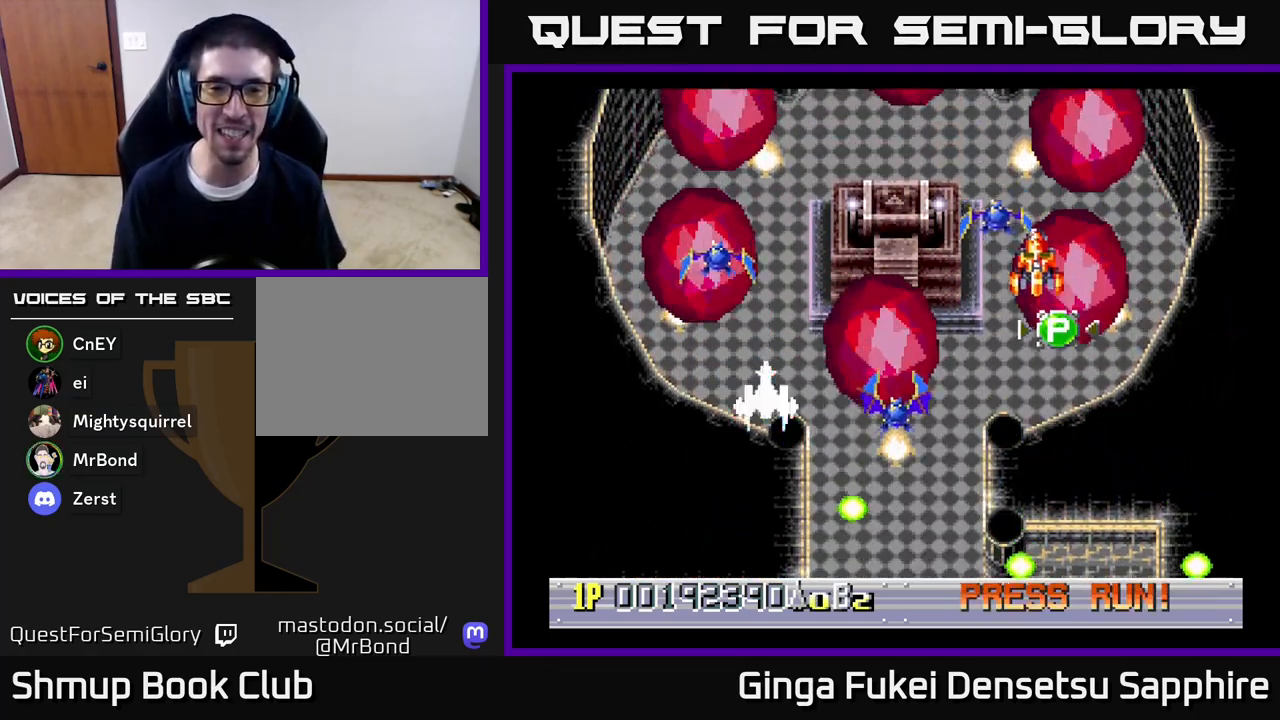
{"buttons": ["A", "DPAD_UP", "DPAD_RIGHT"], "left_stick": "center", "right_stick": "center", "events": [[67, "DPAD_RIGHT", "down"], [100, "DPAD_UP", "up"], [167, "DPAD_DOWN", "down"], [250, "DPAD_DOWN", "up"], [333, "DPAD_UP", "down"]]}